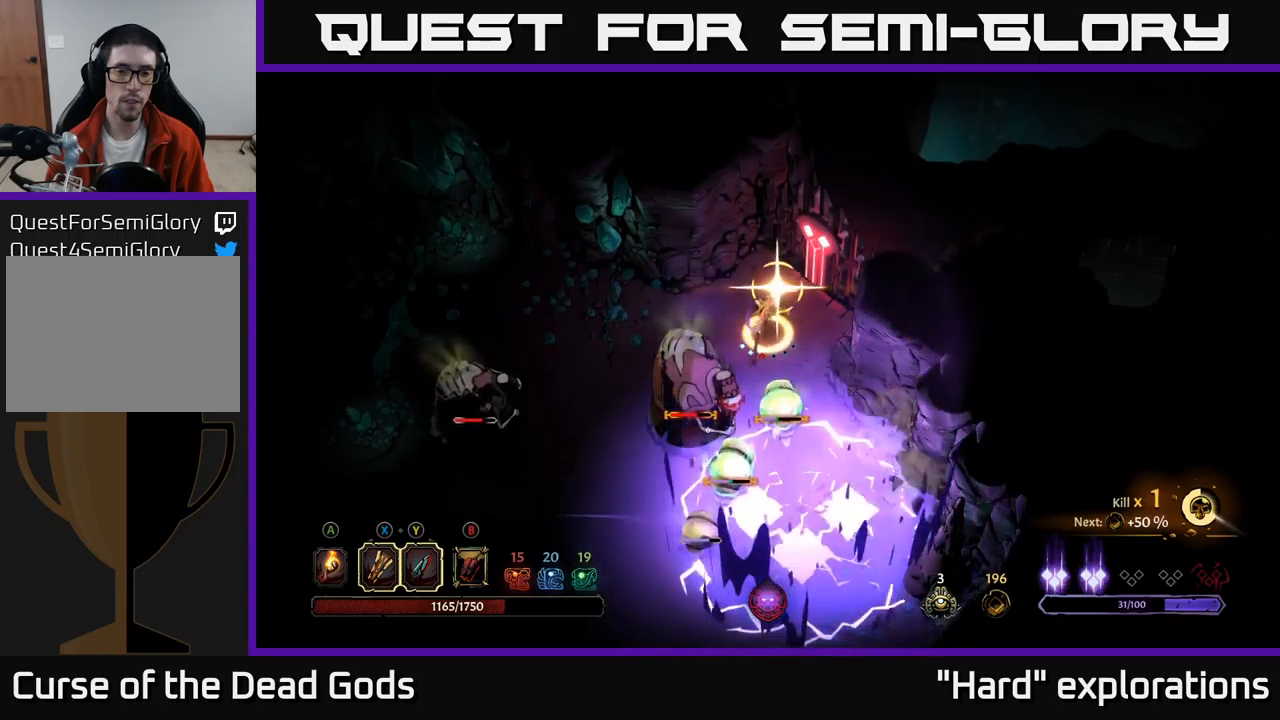
Gameplay with a controller (Xbox layout); each line is a JSON object with the inputs held at the frame after it. "events" lists button and stick changes between this image and that frame as [ms after this image, input, new state], when the widget could be followed in between.
{"buttons": [], "left_stick": "down", "right_stick": "center", "events": [[67, "Y", "up"]]}
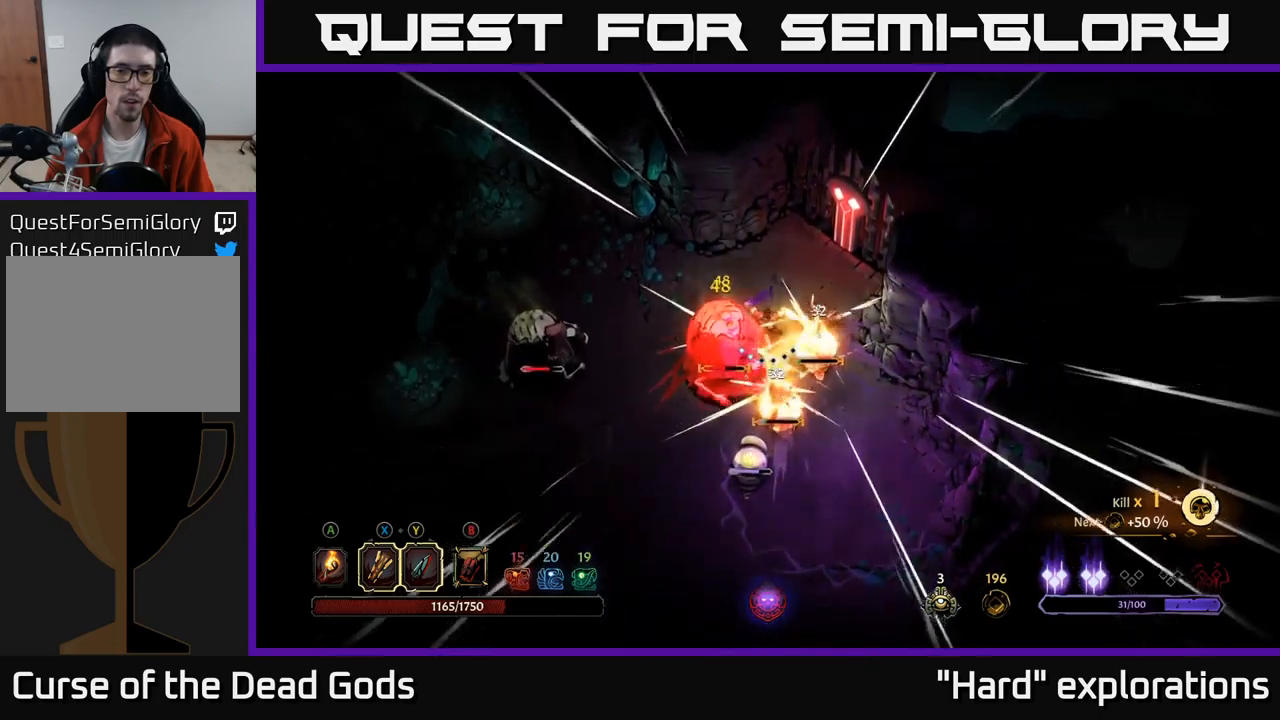
{"buttons": [], "left_stick": "down-left", "right_stick": "center", "events": [[484, "left_stick", "down-left"]]}
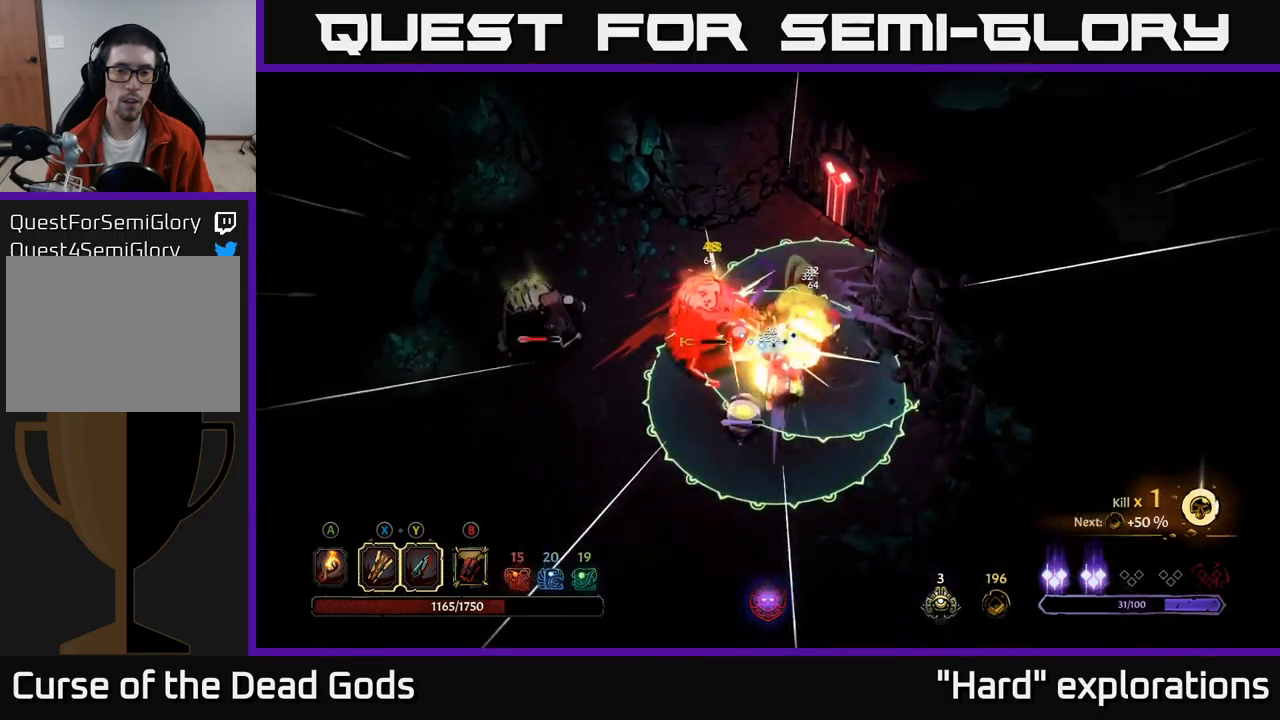
{"buttons": [], "left_stick": "left", "right_stick": "center", "events": [[17, "left_stick", "left"], [84, "R2", "down"], [117, "left_stick", "up-left"], [234, "R2", "up"], [467, "left_stick", "left"]]}
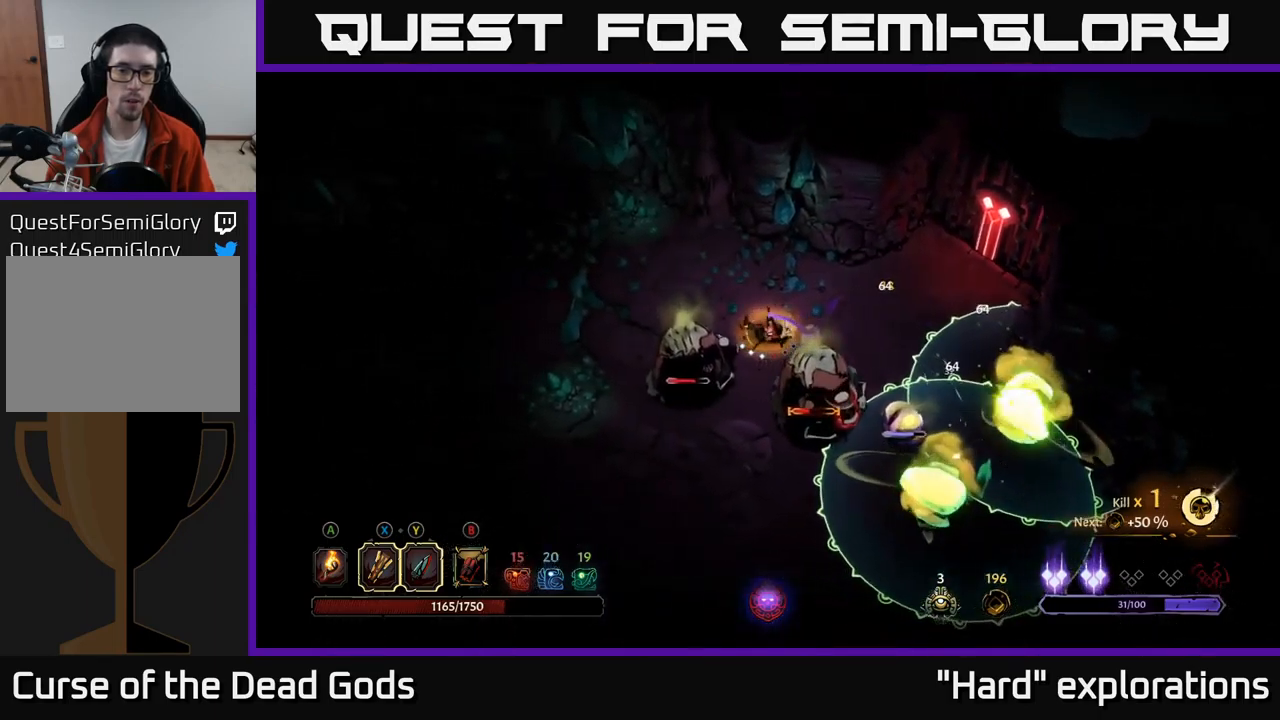
{"buttons": [], "left_stick": "left", "right_stick": "center", "events": []}
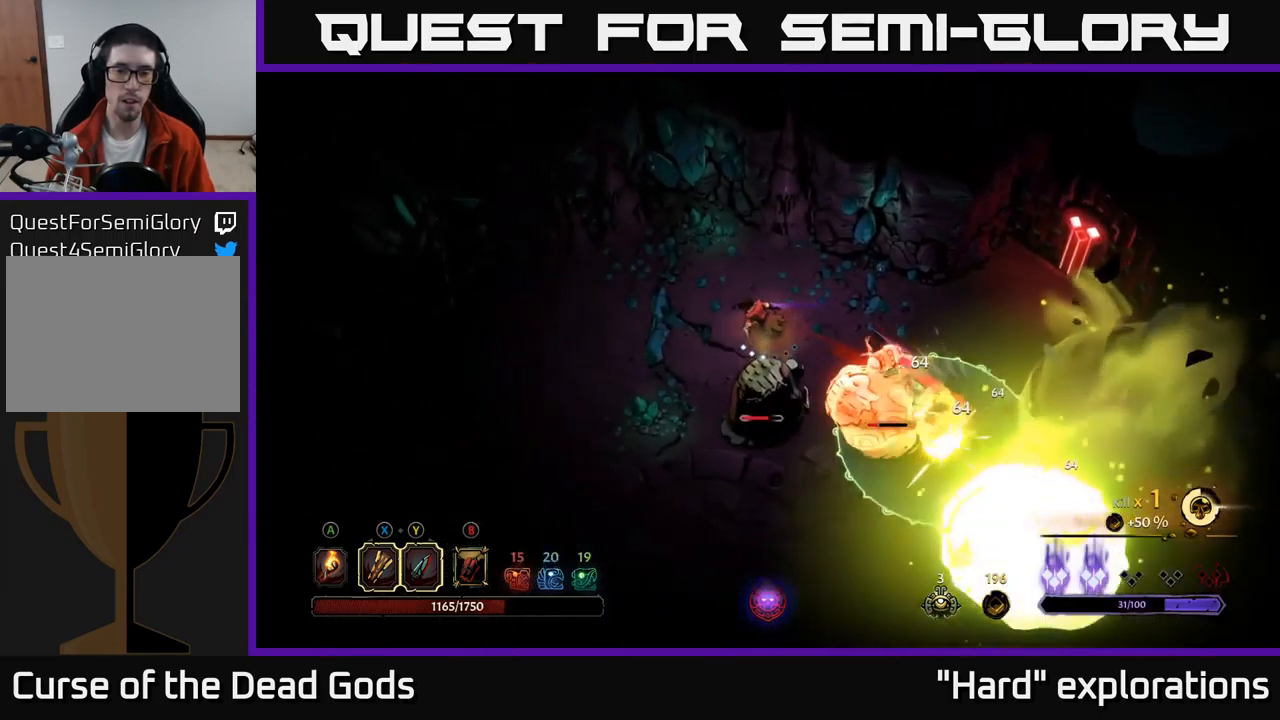
{"buttons": [], "left_stick": "down", "right_stick": "center", "events": [[400, "left_stick", "down"]]}
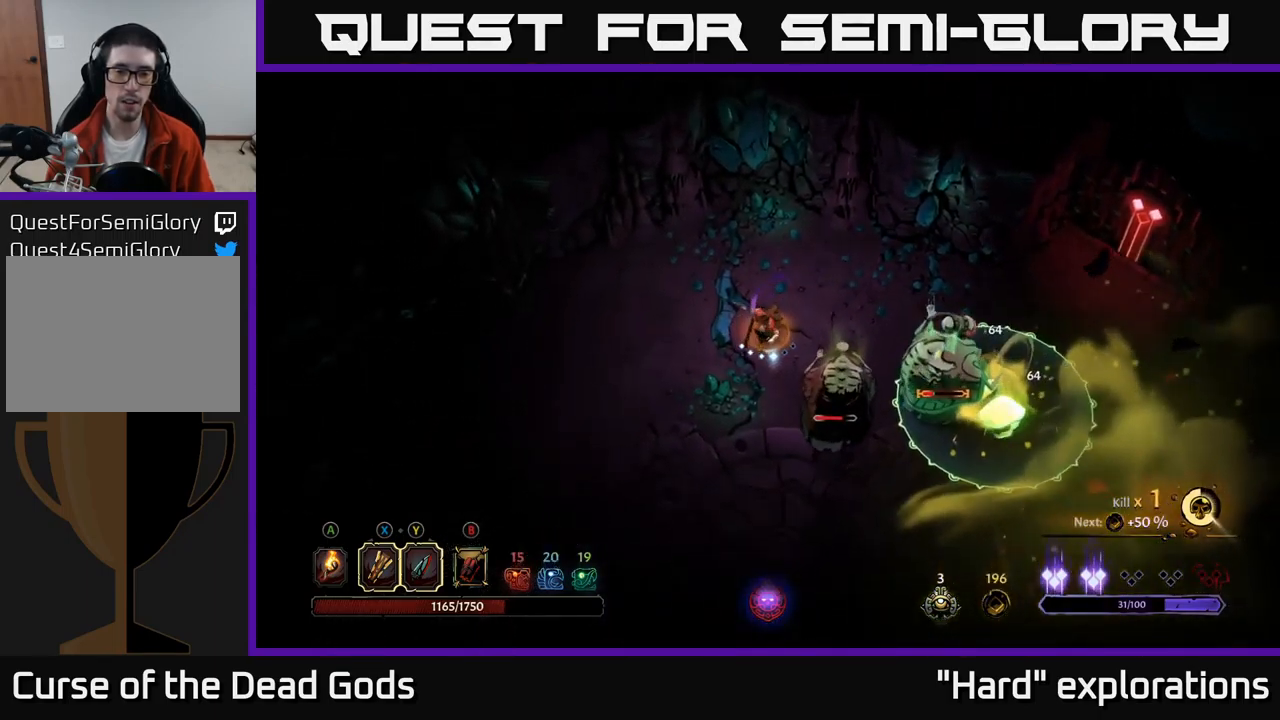
{"buttons": ["X"], "left_stick": "down", "right_stick": "center", "events": [[34, "X", "down"], [117, "X", "up"], [434, "X", "down"]]}
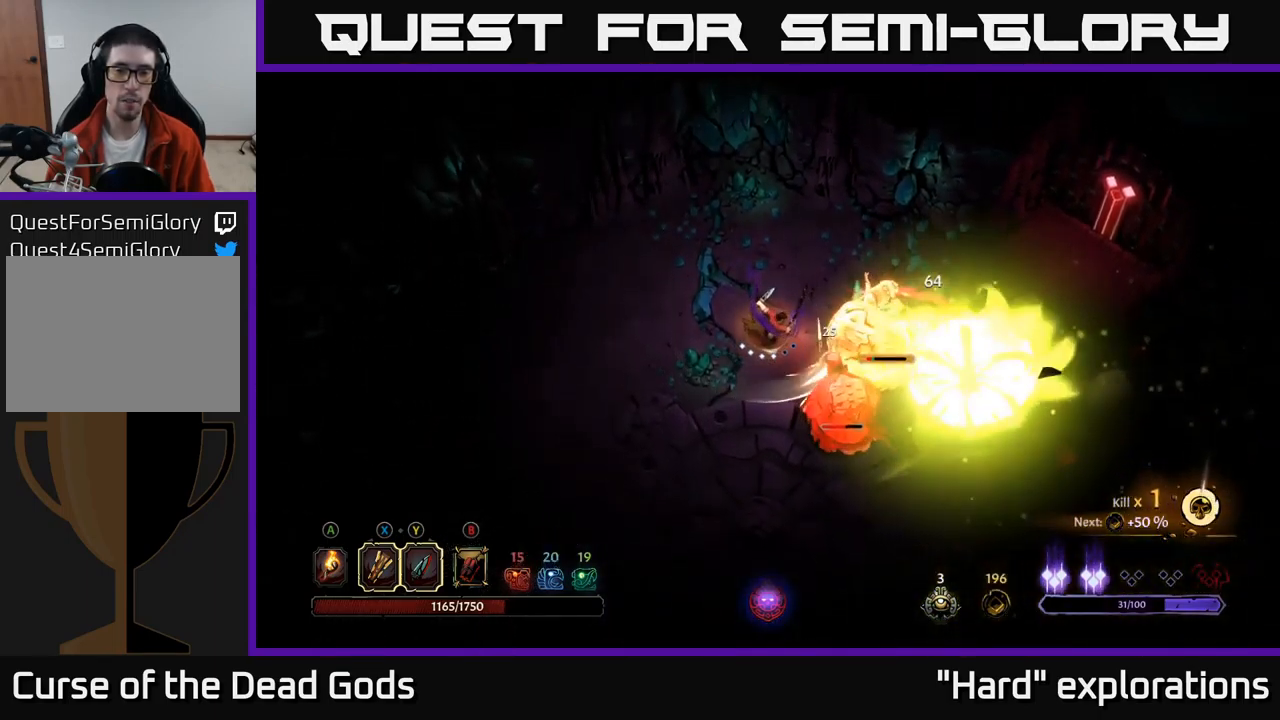
{"buttons": ["X"], "left_stick": "down-right", "right_stick": "center", "events": [[67, "X", "up"], [284, "X", "down"], [317, "left_stick", "down-right"], [400, "X", "up"], [500, "X", "down"]]}
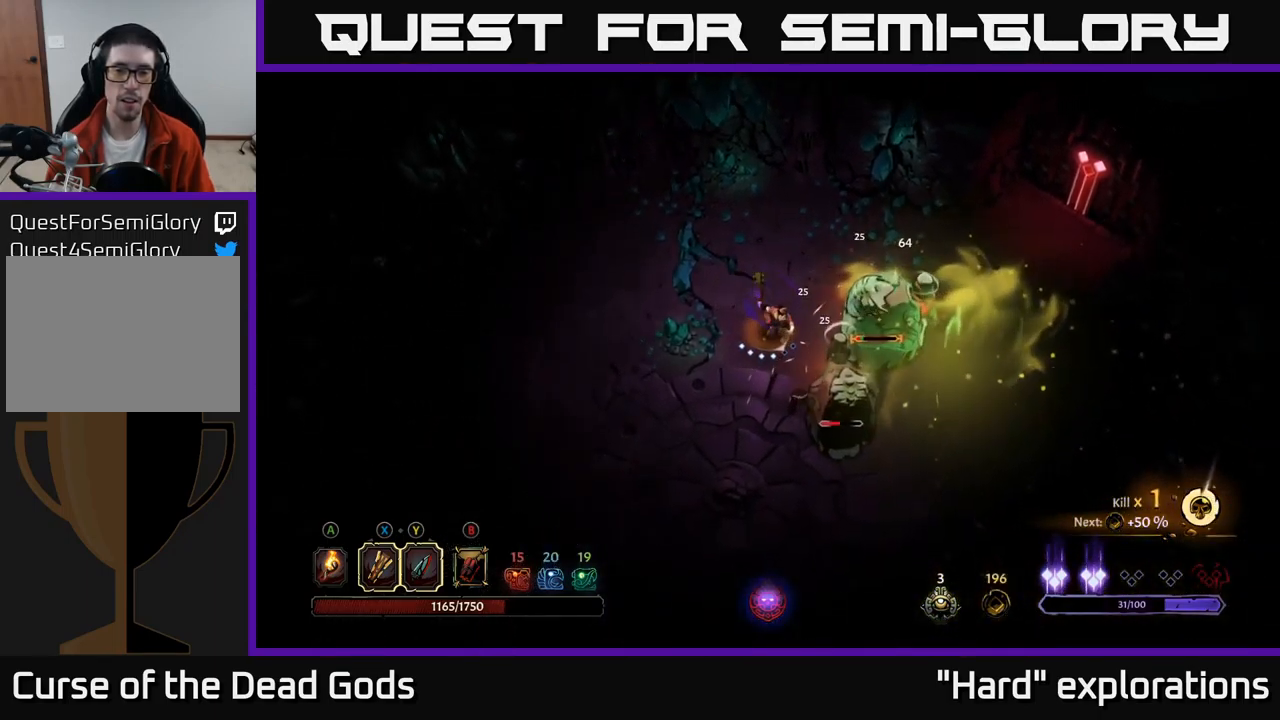
{"buttons": ["X"], "left_stick": "right", "right_stick": "center", "events": [[117, "X", "up"], [217, "X", "down"], [317, "X", "up"], [400, "X", "down"], [484, "left_stick", "right"]]}
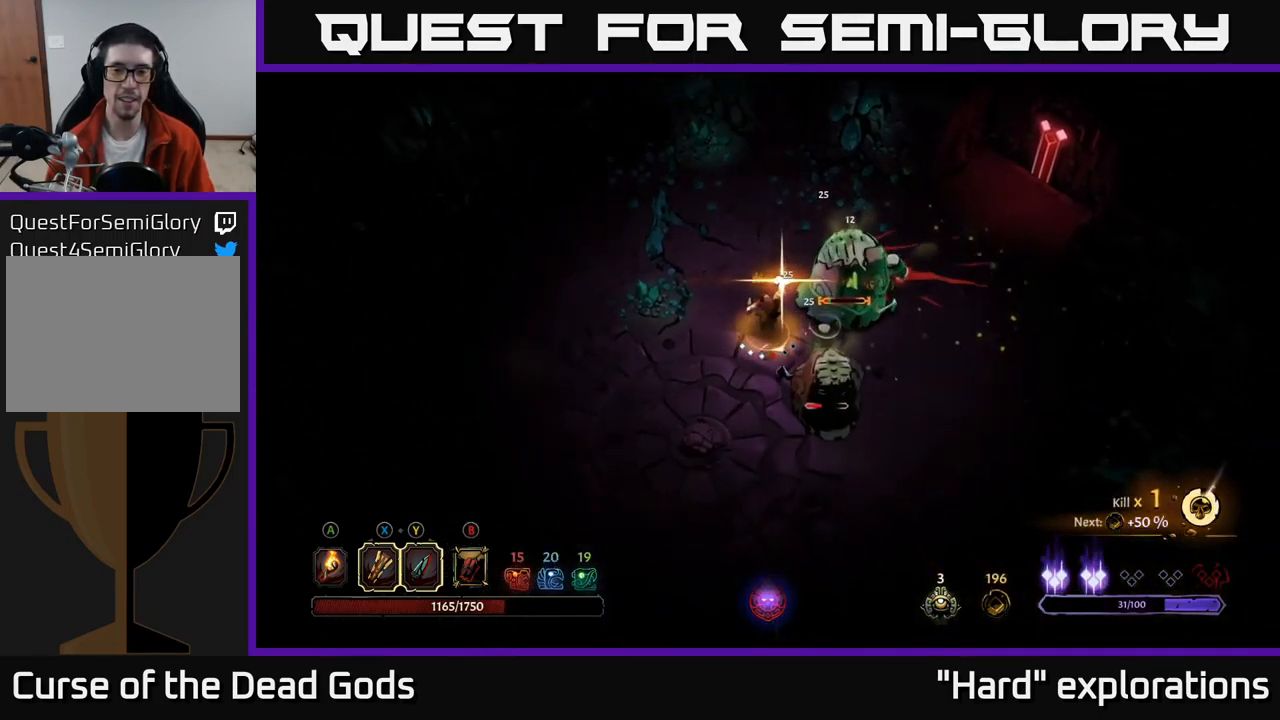
{"buttons": [], "left_stick": "center", "right_stick": "center", "events": [[17, "X", "up"], [134, "X", "down"], [234, "X", "up"], [450, "left_stick", "center"]]}
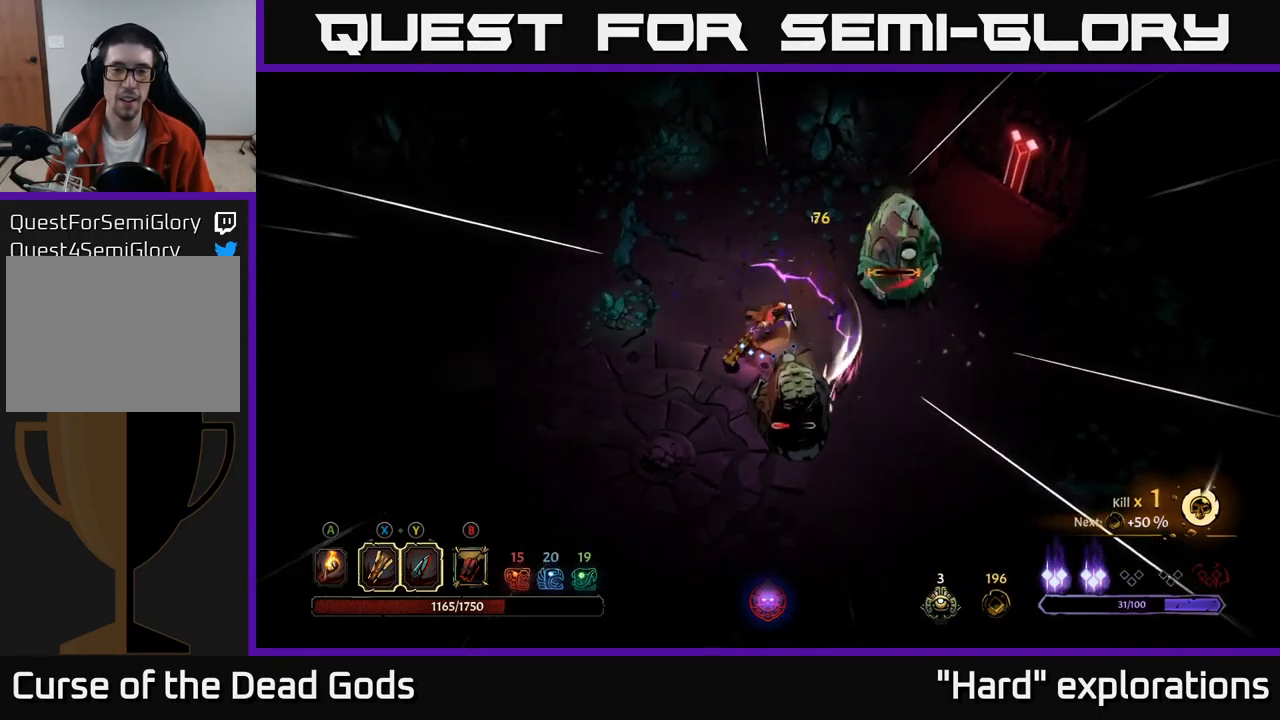
{"buttons": [], "left_stick": "up-left", "right_stick": "center", "events": [[17, "left_stick", "down-left"], [267, "left_stick", "right"], [366, "left_stick", "up-right"], [500, "left_stick", "up-left"]]}
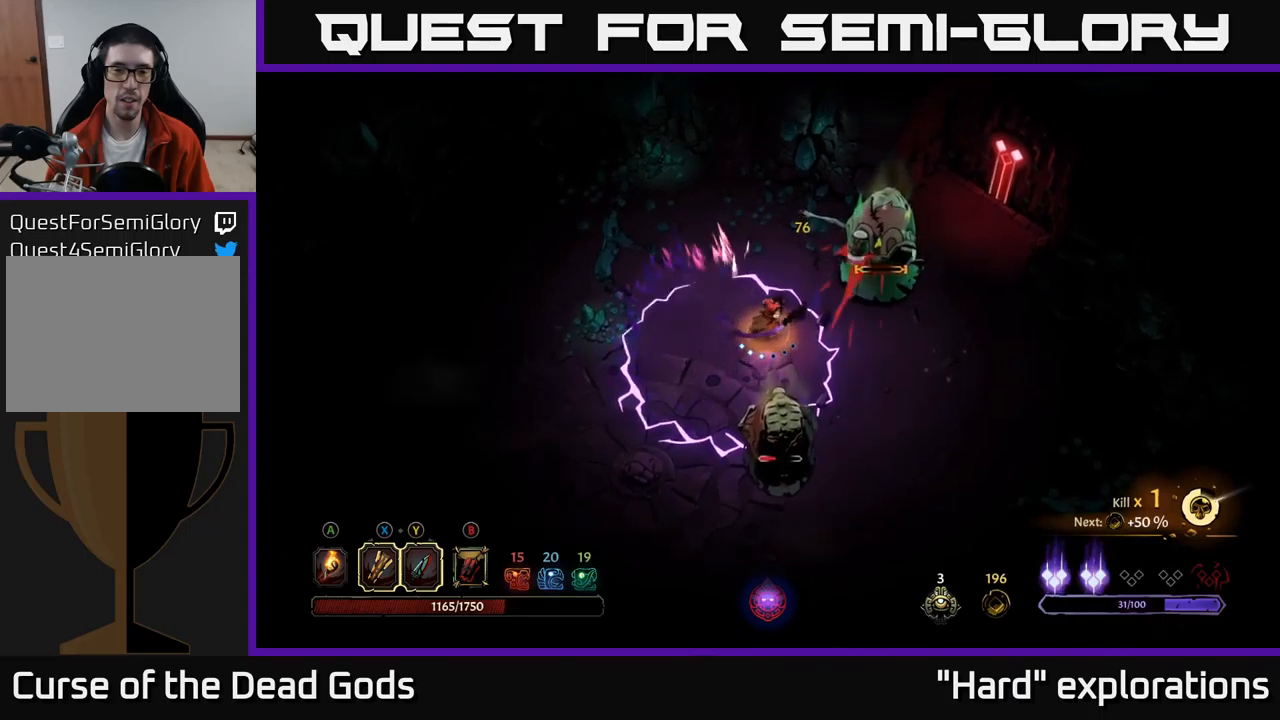
{"buttons": [], "left_stick": "up-right", "right_stick": "center", "events": [[216, "left_stick", "up"], [466, "left_stick", "up-right"]]}
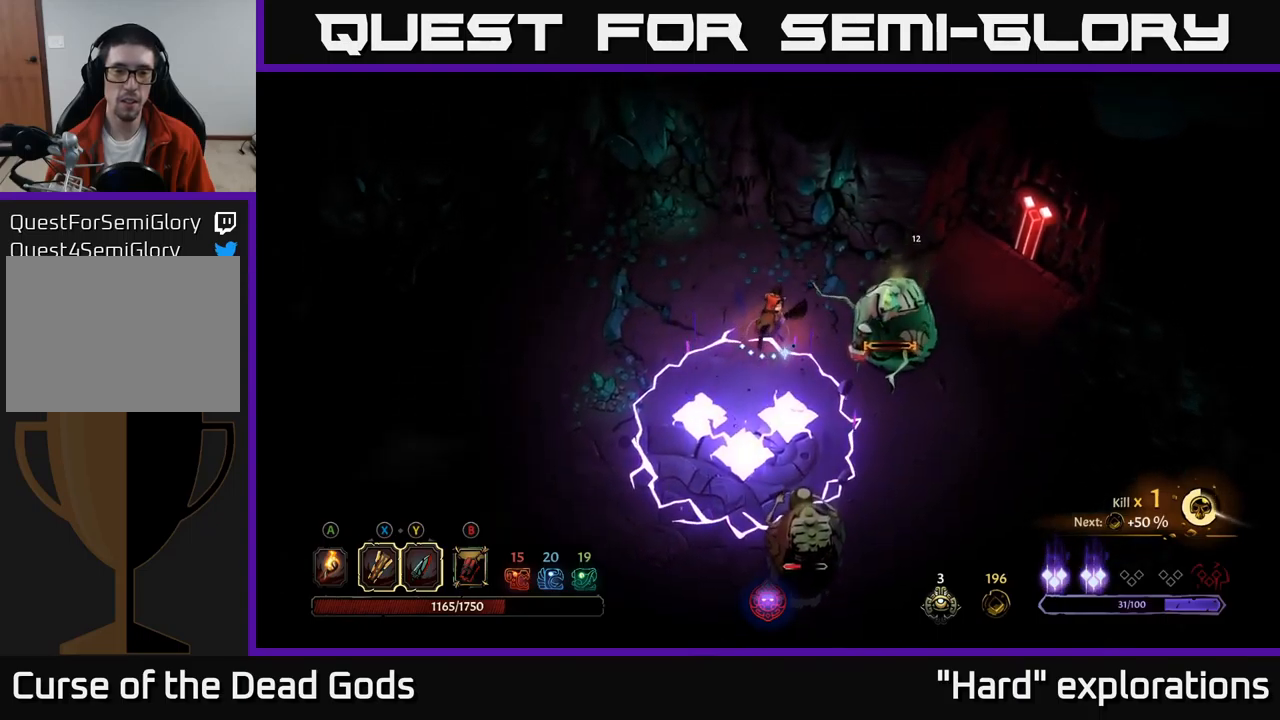
{"buttons": [], "left_stick": "right", "right_stick": "center", "events": [[216, "left_stick", "right"], [283, "X", "down"], [333, "X", "up"]]}
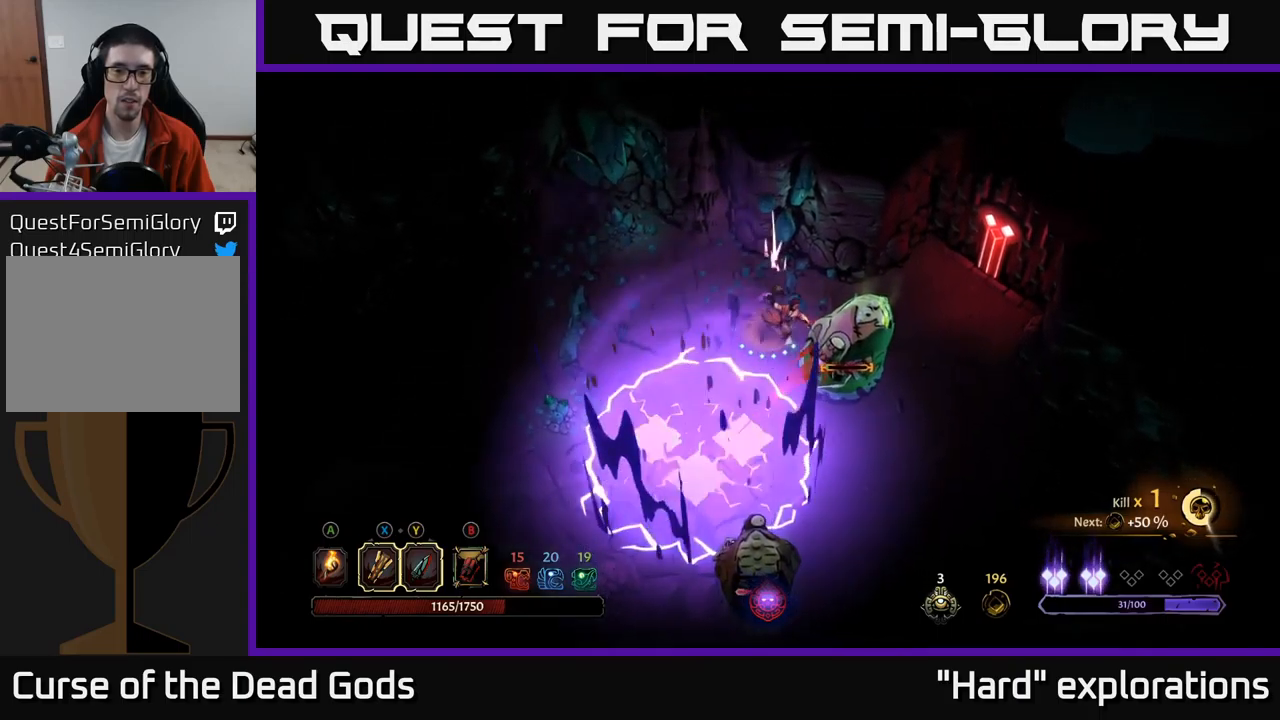
{"buttons": [], "left_stick": "down-right", "right_stick": "center", "events": [[250, "left_stick", "down-right"]]}
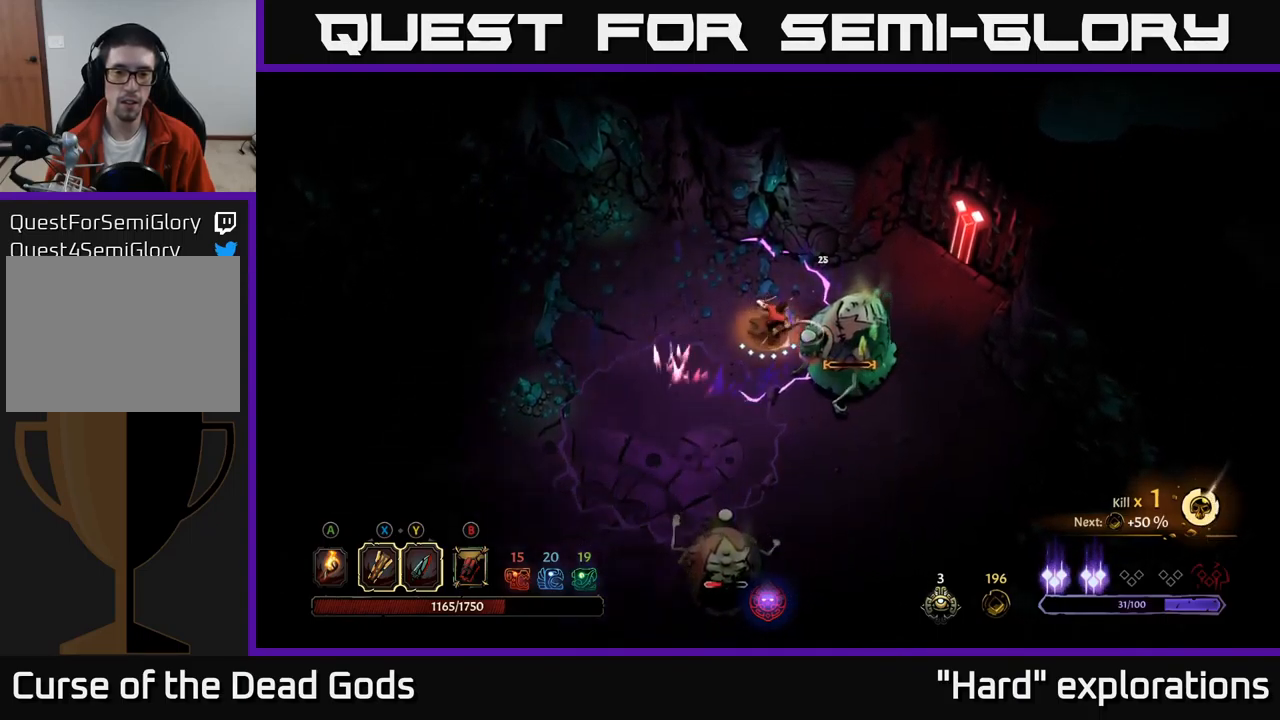
{"buttons": [], "left_stick": "down-right", "right_stick": "center", "events": [[133, "X", "down"], [183, "X", "up"]]}
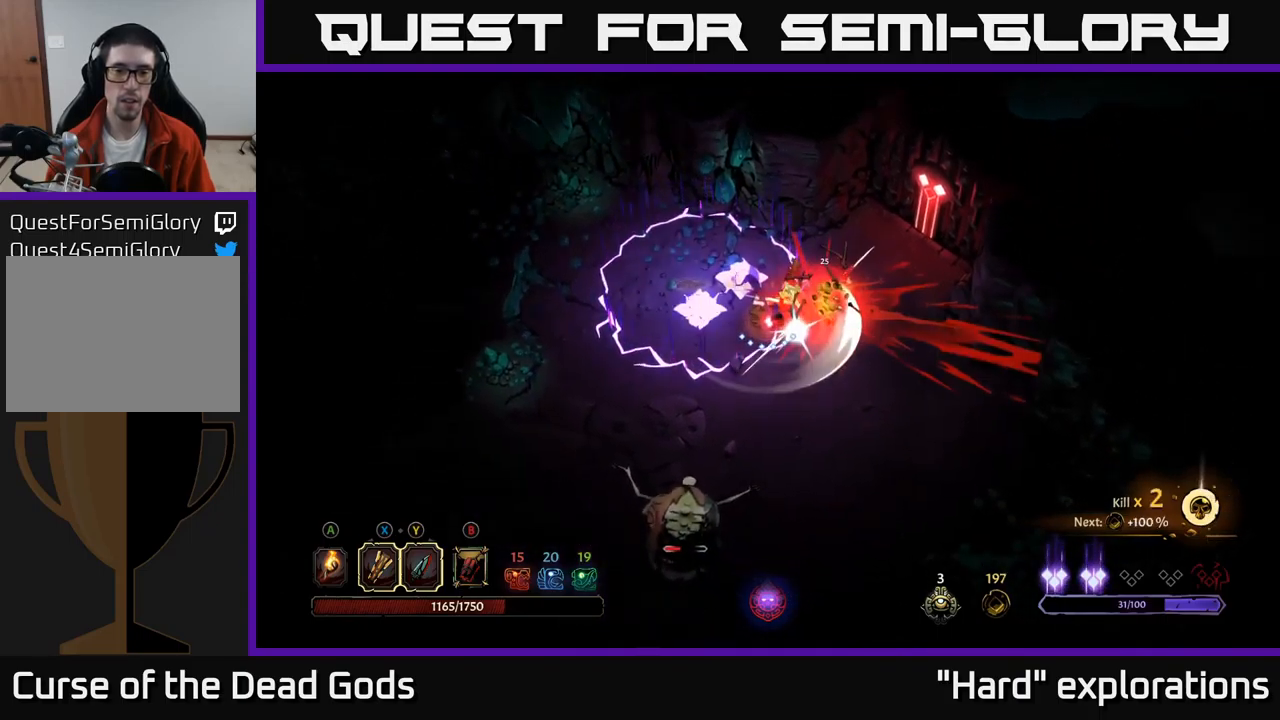
{"buttons": [], "left_stick": "down", "right_stick": "center", "events": [[200, "R2", "down"], [216, "left_stick", "down"], [333, "R2", "up"]]}
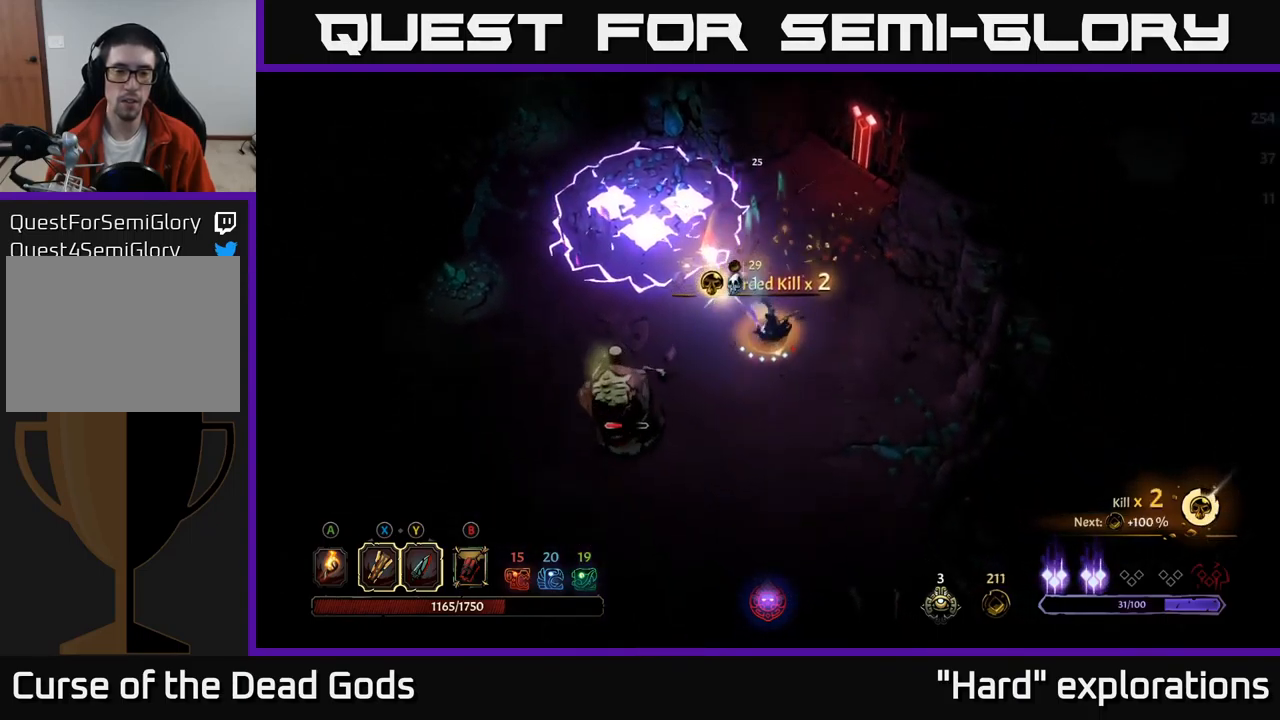
{"buttons": ["B"], "left_stick": "left", "right_stick": "center", "events": [[166, "left_stick", "down-left"], [350, "B", "down"], [400, "B", "up"], [450, "B", "down"], [466, "left_stick", "left"]]}
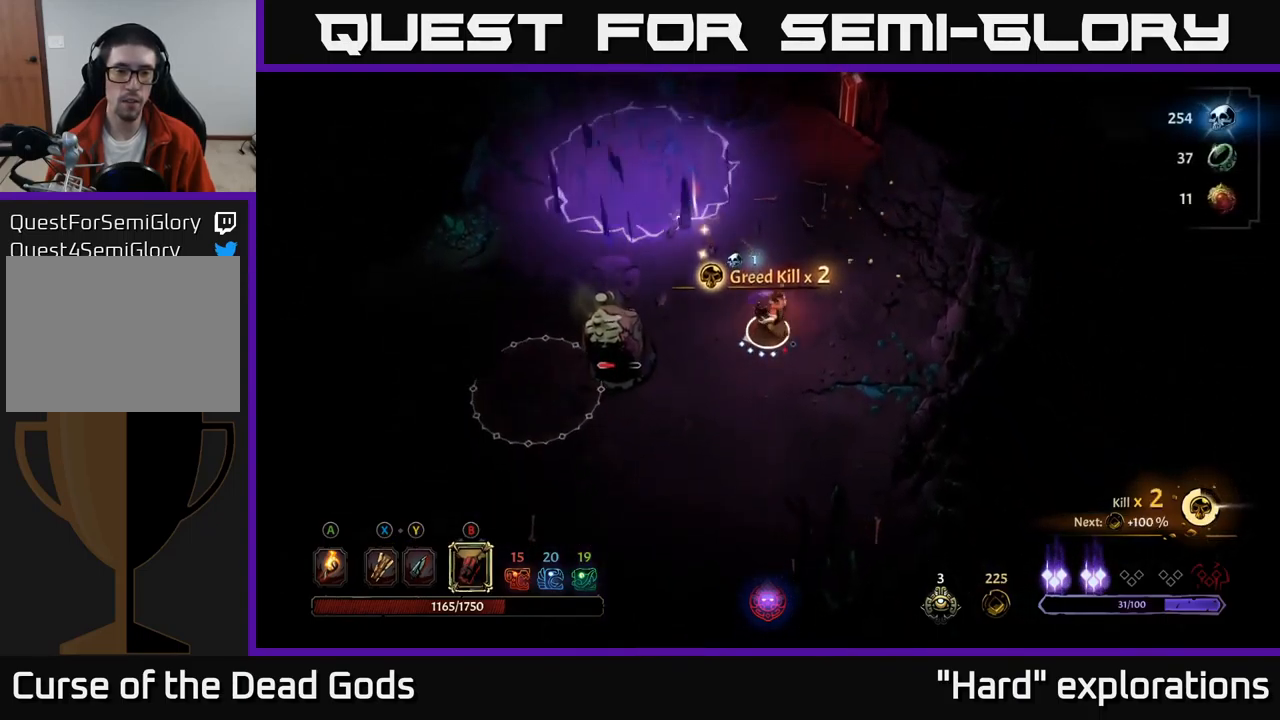
{"buttons": [], "left_stick": "left", "right_stick": "center", "events": [[16, "B", "up"]]}
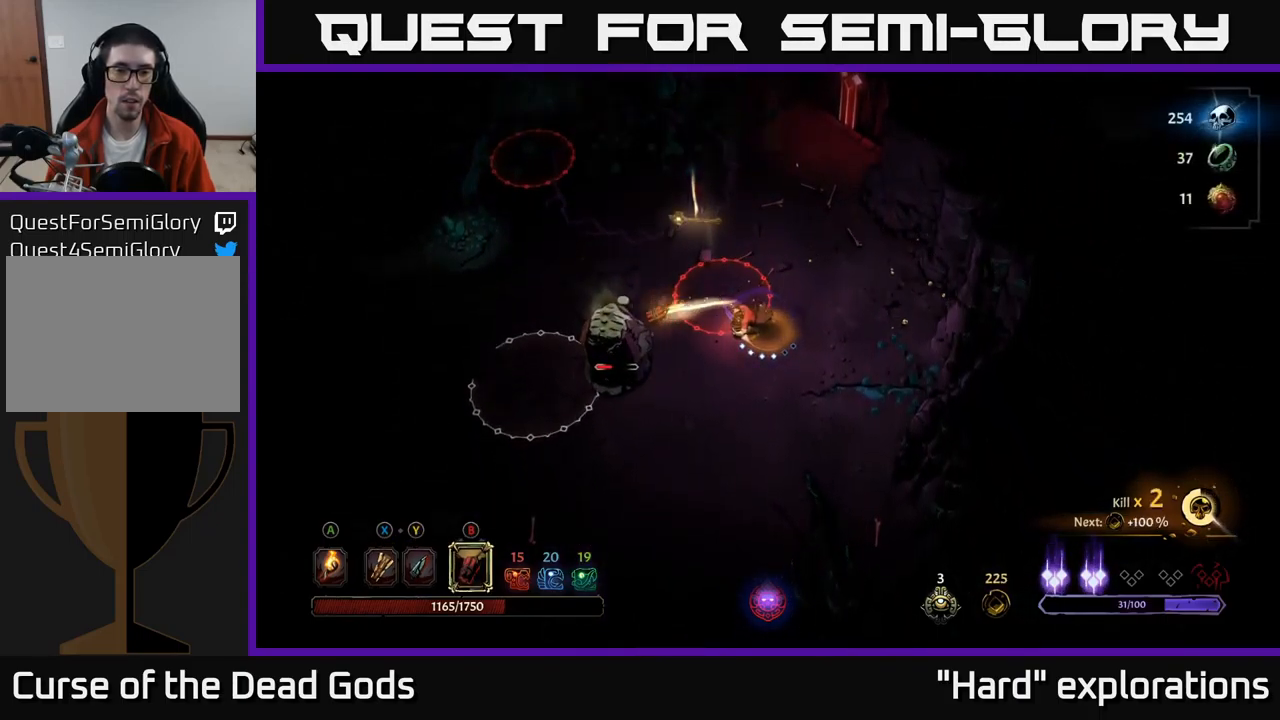
{"buttons": [], "left_stick": "down-right", "right_stick": "center", "events": [[200, "left_stick", "right"], [300, "left_stick", "down-right"]]}
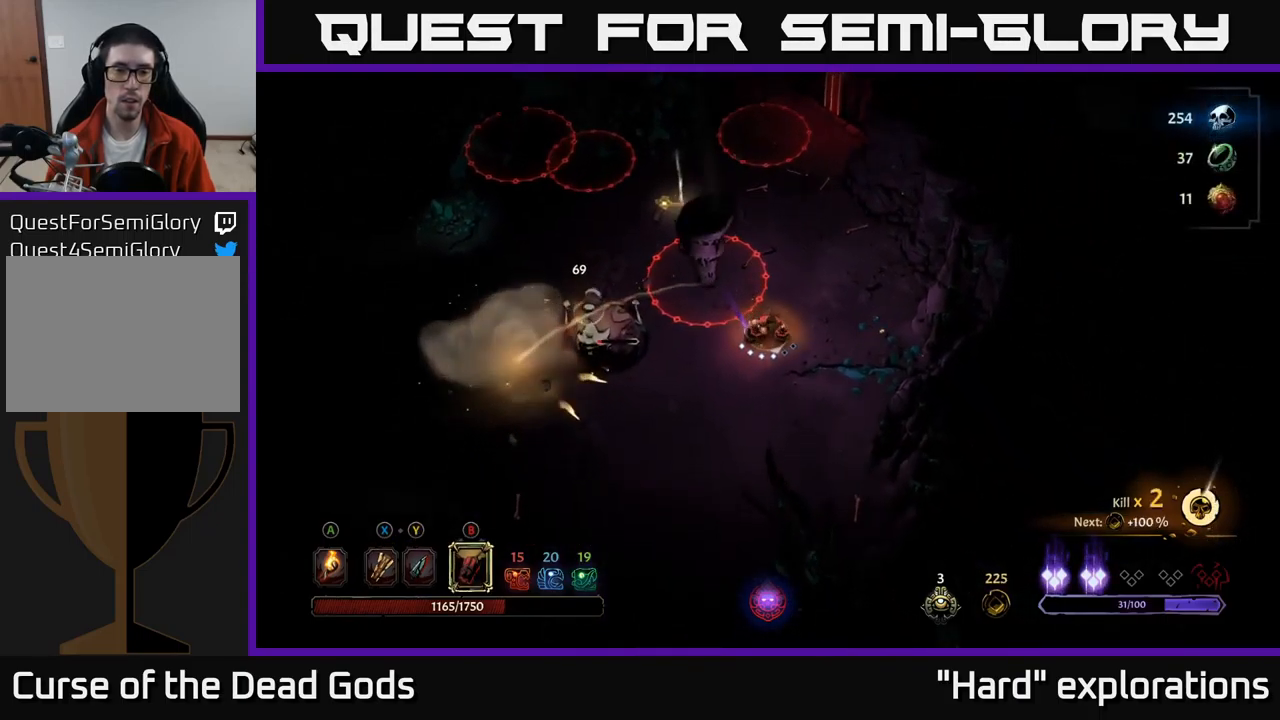
{"buttons": [], "left_stick": "left", "right_stick": "center", "events": [[333, "left_stick", "left"], [350, "B", "down"], [416, "B", "up"]]}
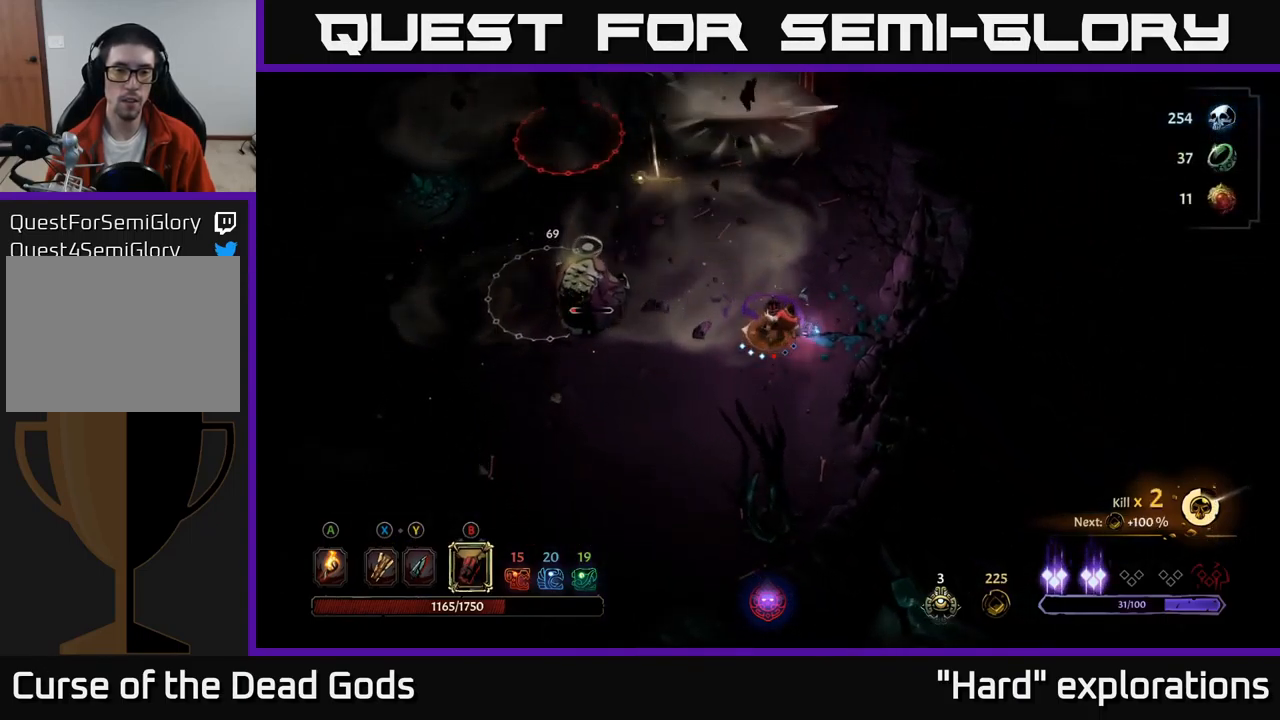
{"buttons": [], "left_stick": "left", "right_stick": "center", "events": []}
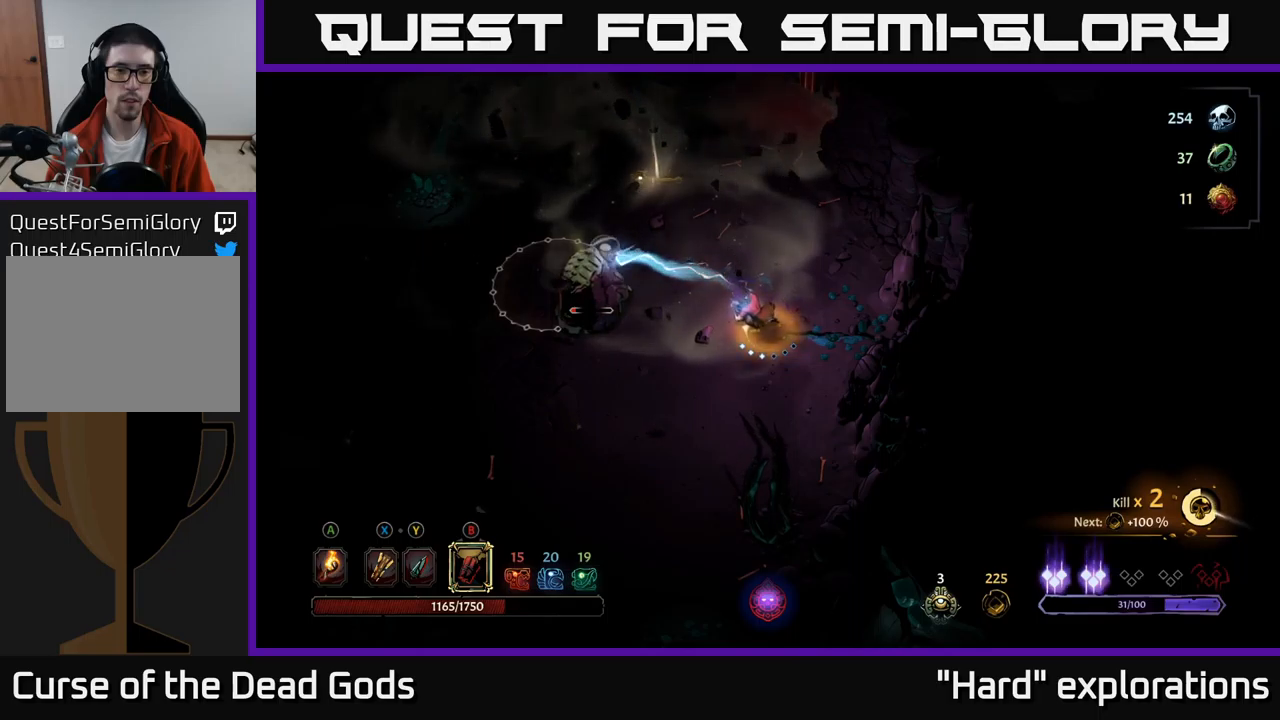
{"buttons": [], "left_stick": "left", "right_stick": "center", "events": []}
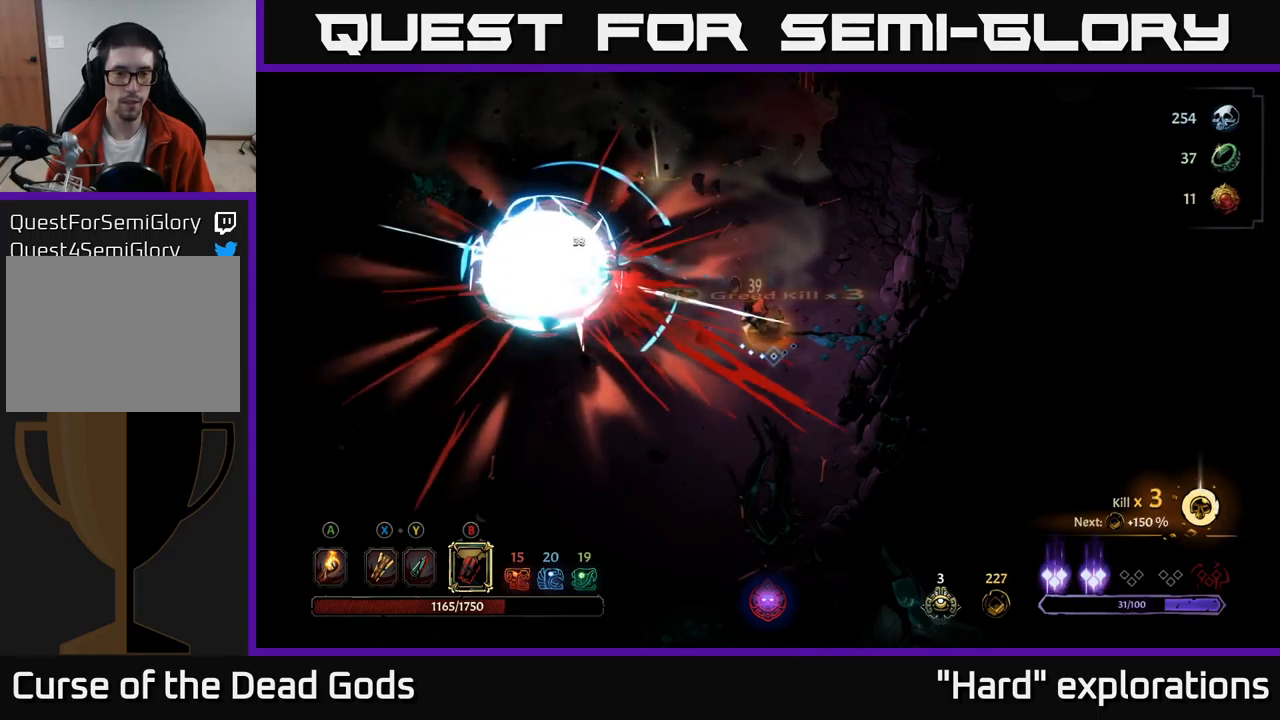
{"buttons": [], "left_stick": "left", "right_stick": "center", "events": [[167, "left_stick", "center"], [500, "left_stick", "left"]]}
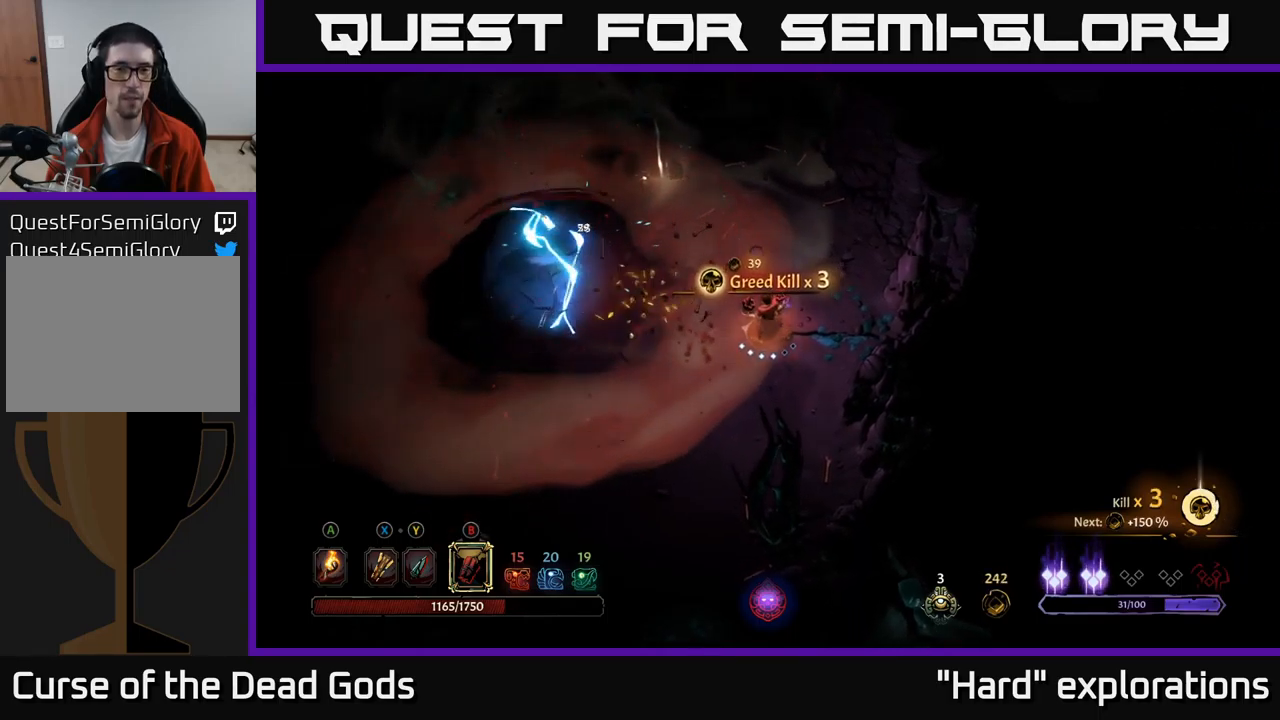
{"buttons": [], "left_stick": "up-left", "right_stick": "center", "events": [[317, "left_stick", "up-left"]]}
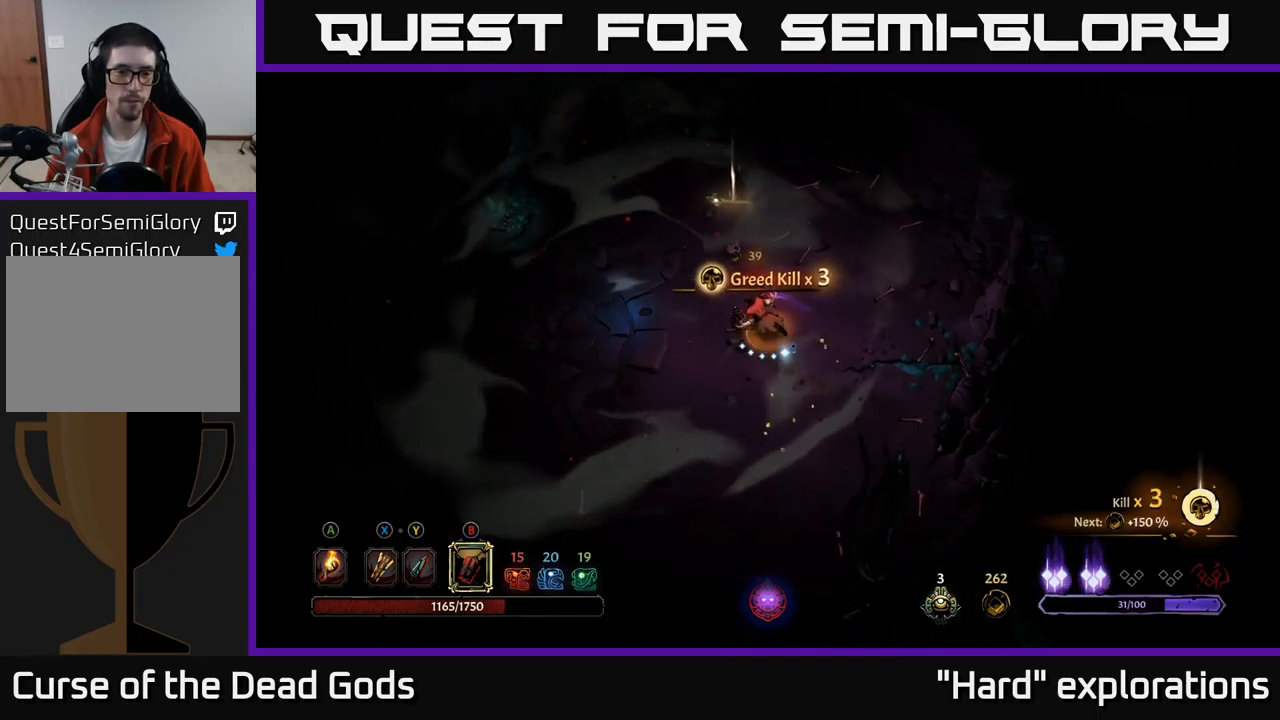
{"buttons": [], "left_stick": "left", "right_stick": "center", "events": [[183, "A", "down"], [283, "A", "up"], [350, "left_stick", "left"]]}
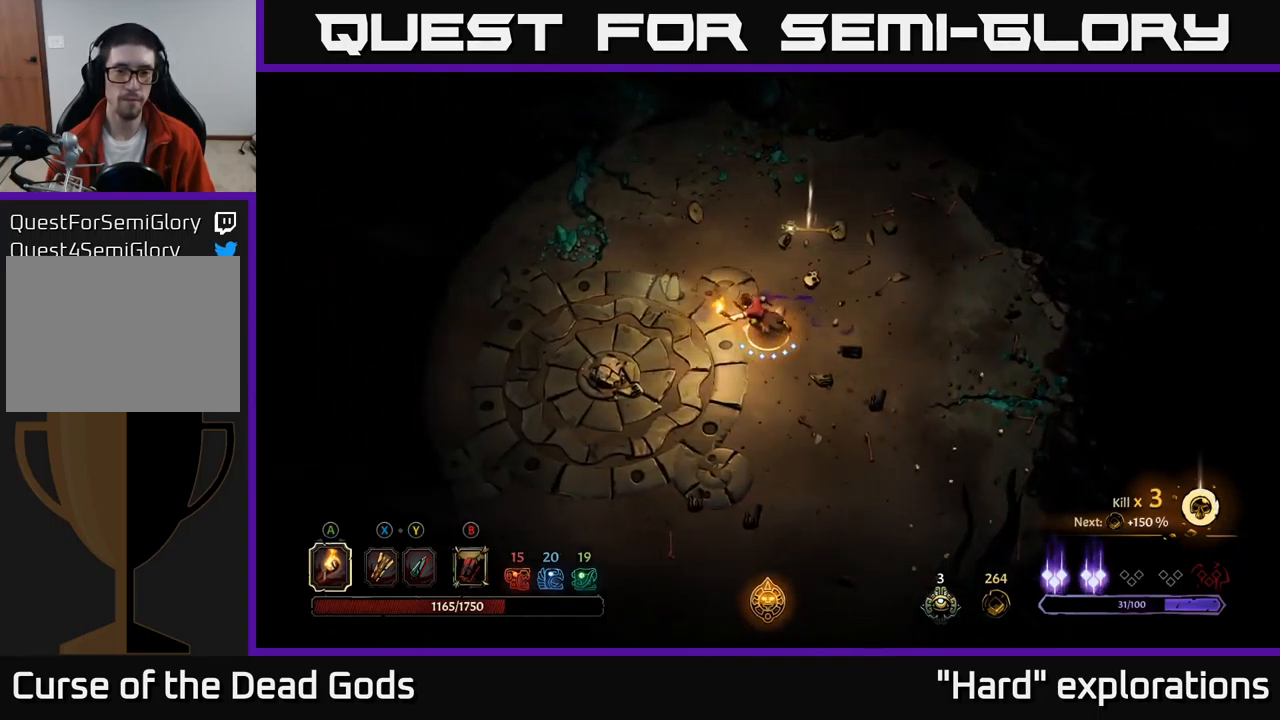
{"buttons": [], "left_stick": "up-right", "right_stick": "center", "events": [[33, "left_stick", "up-left"], [150, "left_stick", "up"], [300, "left_stick", "up-right"]]}
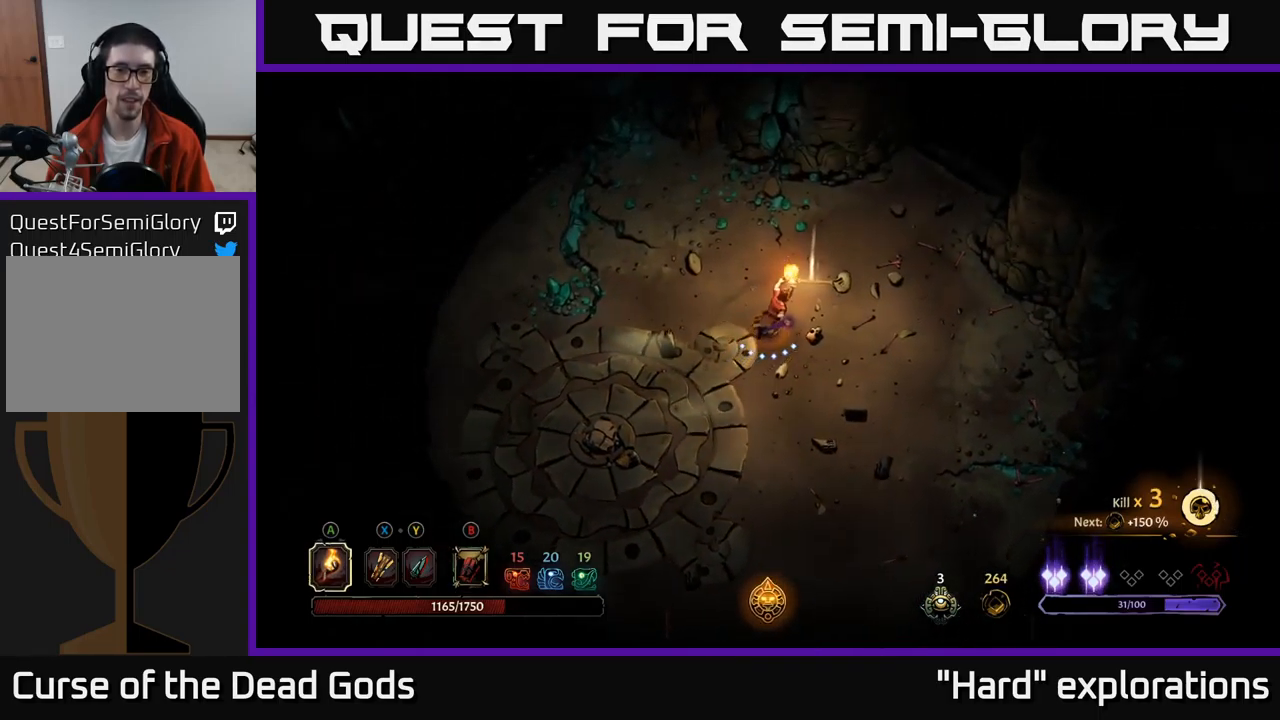
{"buttons": [], "left_stick": "center", "right_stick": "center", "events": [[183, "R1", "down"], [267, "left_stick", "center"], [283, "R1", "up"]]}